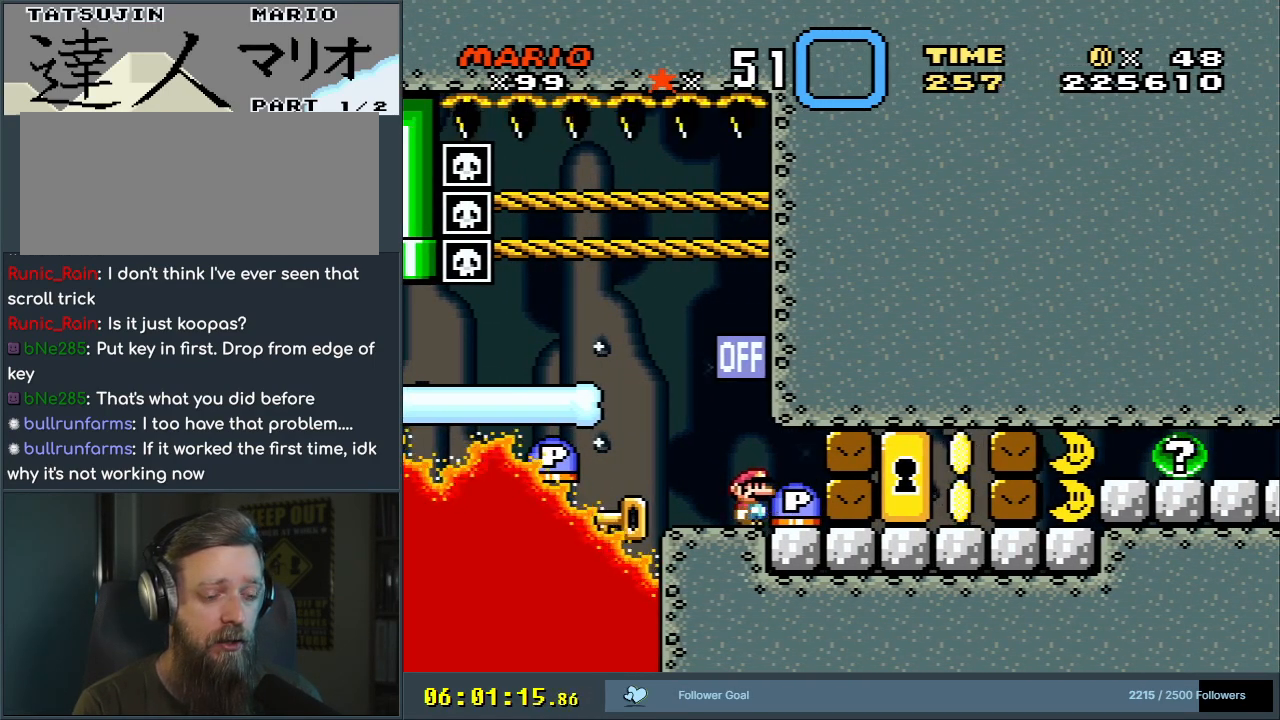
Gameplay with a controller (Nintendo layout); each line is a JSON object with the inputs held at the frame after it. "events" lists button and stick changes between this image and that frame as [ms after this image, input, new state], when the widget could be followed in between. Not read: L3 R3.
{"buttons": [], "events": [[150, "DPAD_LEFT", "up"]]}
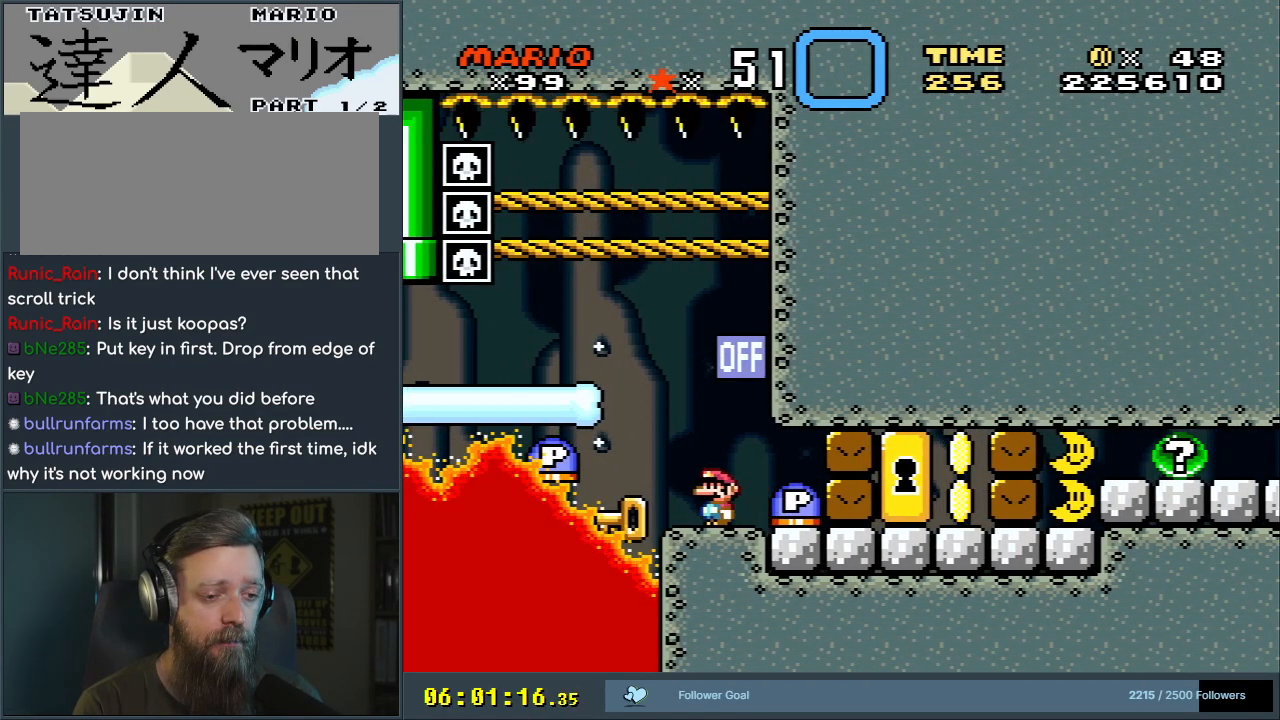
{"buttons": [], "events": []}
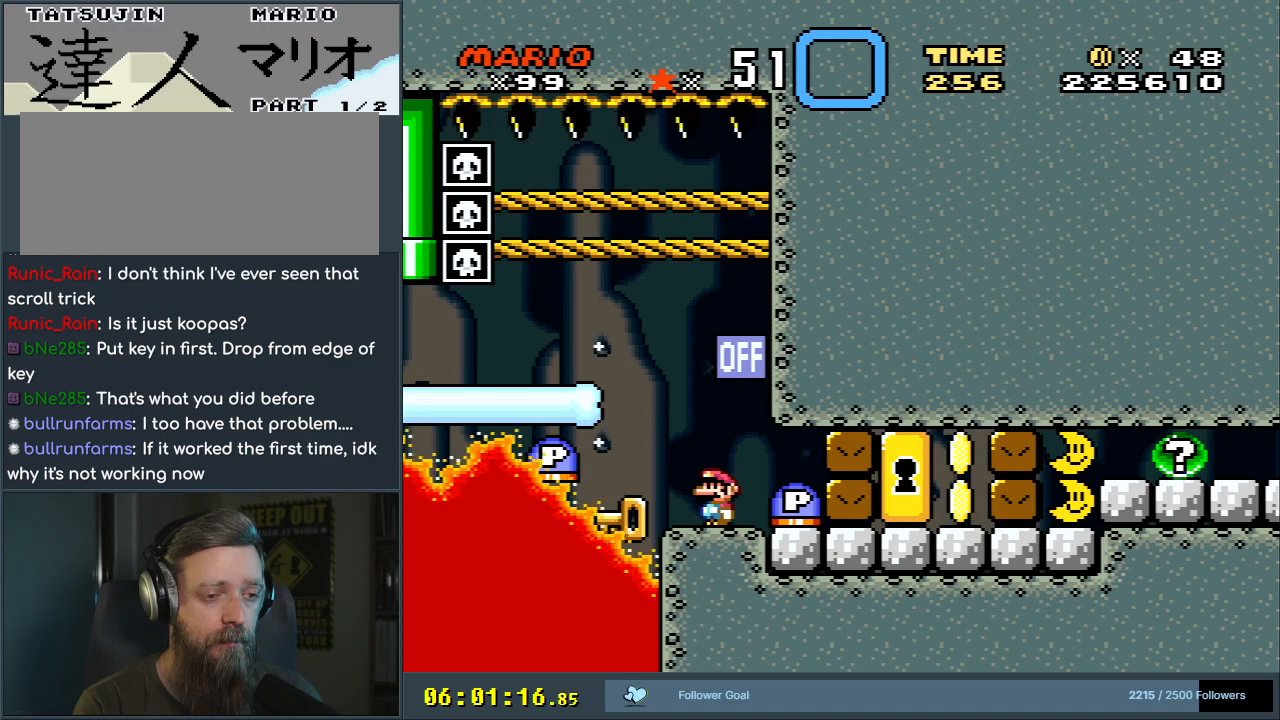
{"buttons": ["DPAD_RIGHT"], "events": [[350, "A", "down"], [417, "A", "up"], [483, "DPAD_RIGHT", "down"]]}
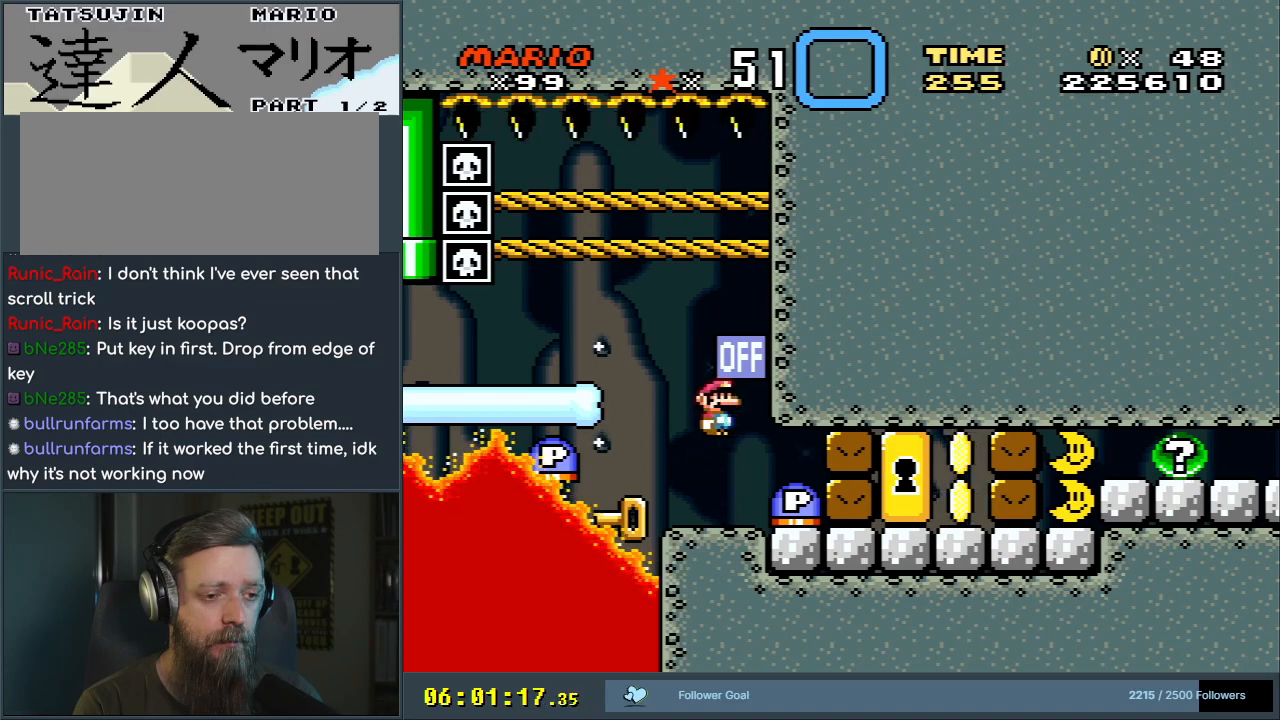
{"buttons": [], "events": [[350, "DPAD_RIGHT", "up"]]}
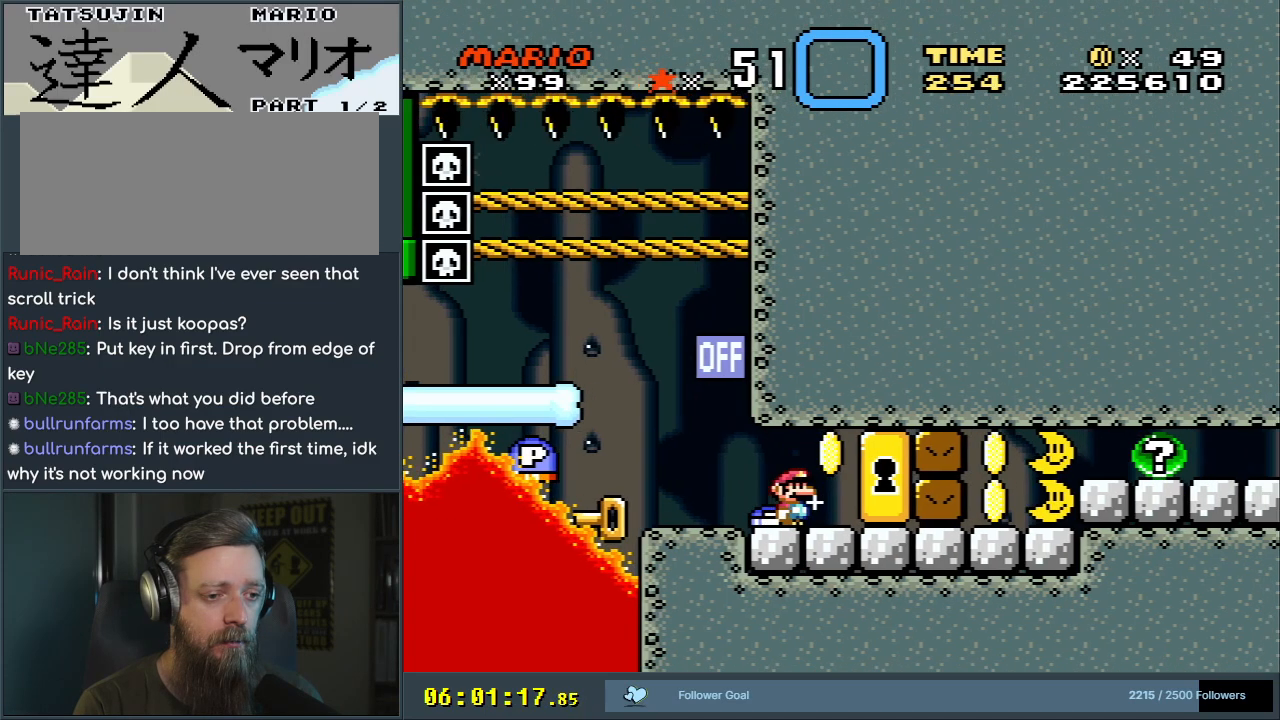
{"buttons": ["A", "X"], "events": [[250, "A", "down"], [267, "X", "down"], [283, "DPAD_RIGHT", "down"], [433, "DPAD_RIGHT", "up"]]}
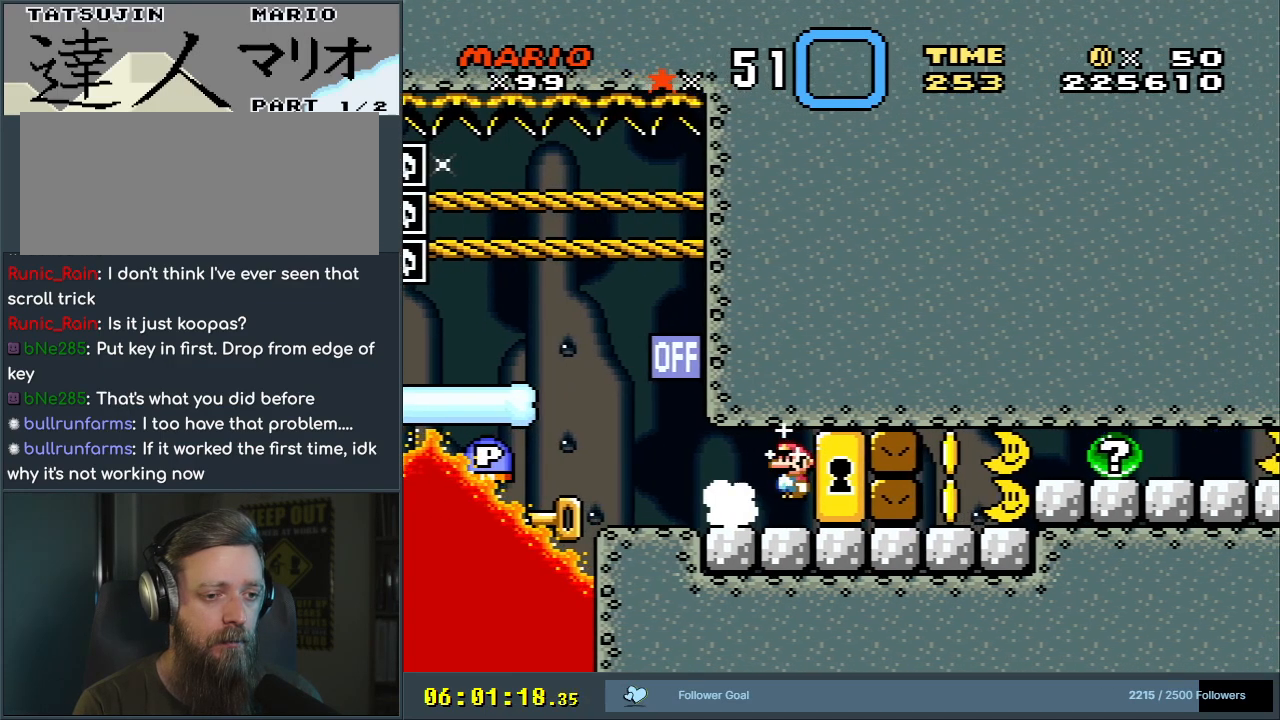
{"buttons": ["Y"], "events": [[283, "A", "up"], [433, "X", "up"], [467, "Y", "down"]]}
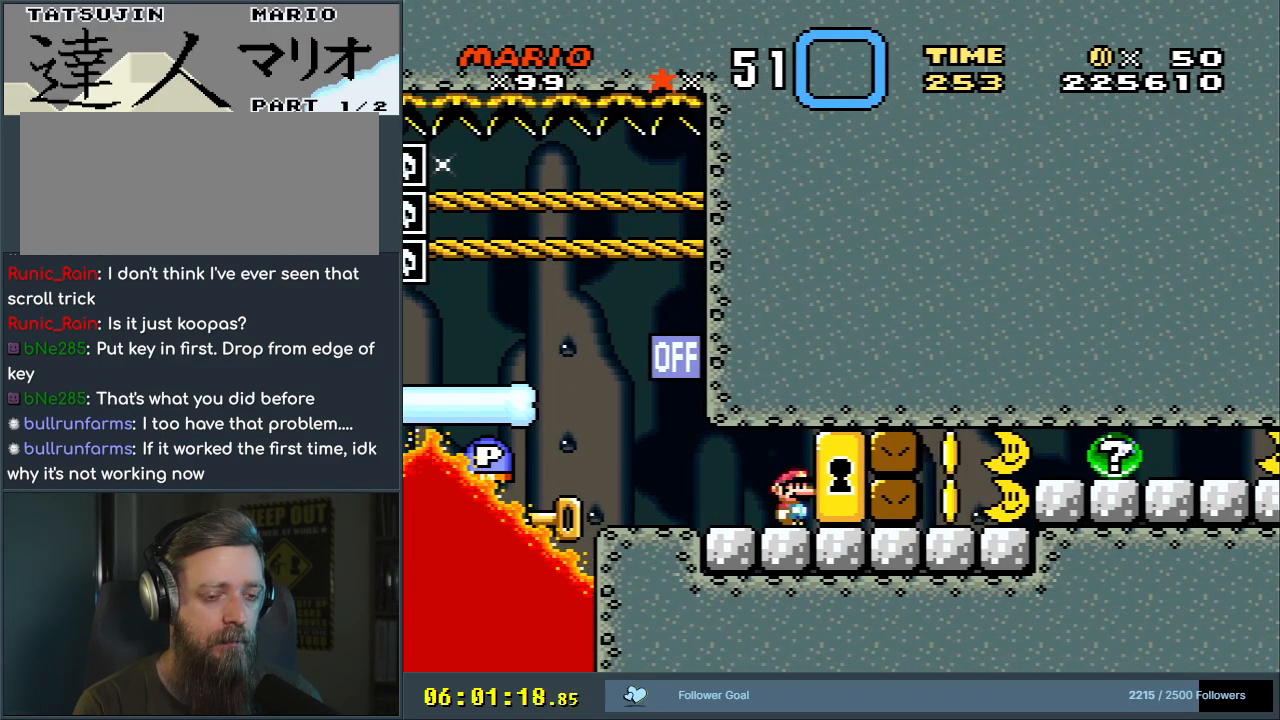
{"buttons": ["Y"], "events": [[50, "DPAD_LEFT", "down"], [350, "DPAD_LEFT", "up"]]}
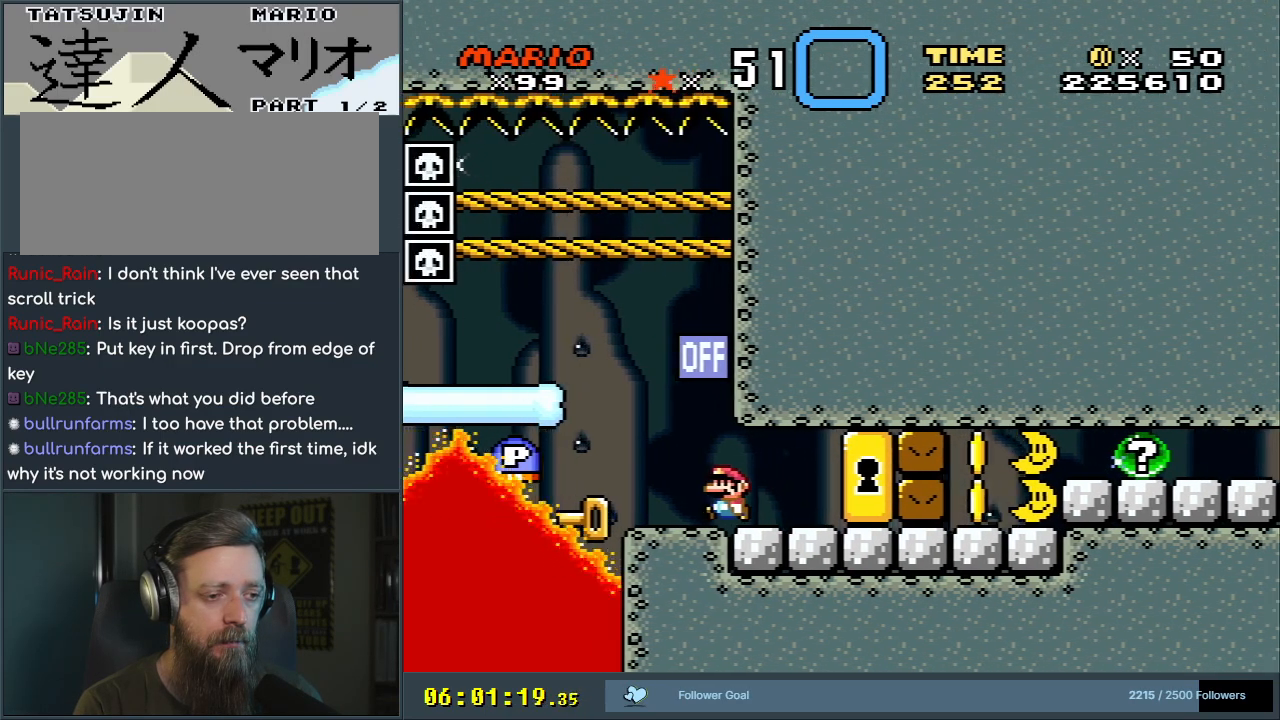
{"buttons": ["Y"], "events": [[100, "DPAD_RIGHT", "down"], [150, "DPAD_RIGHT", "up"]]}
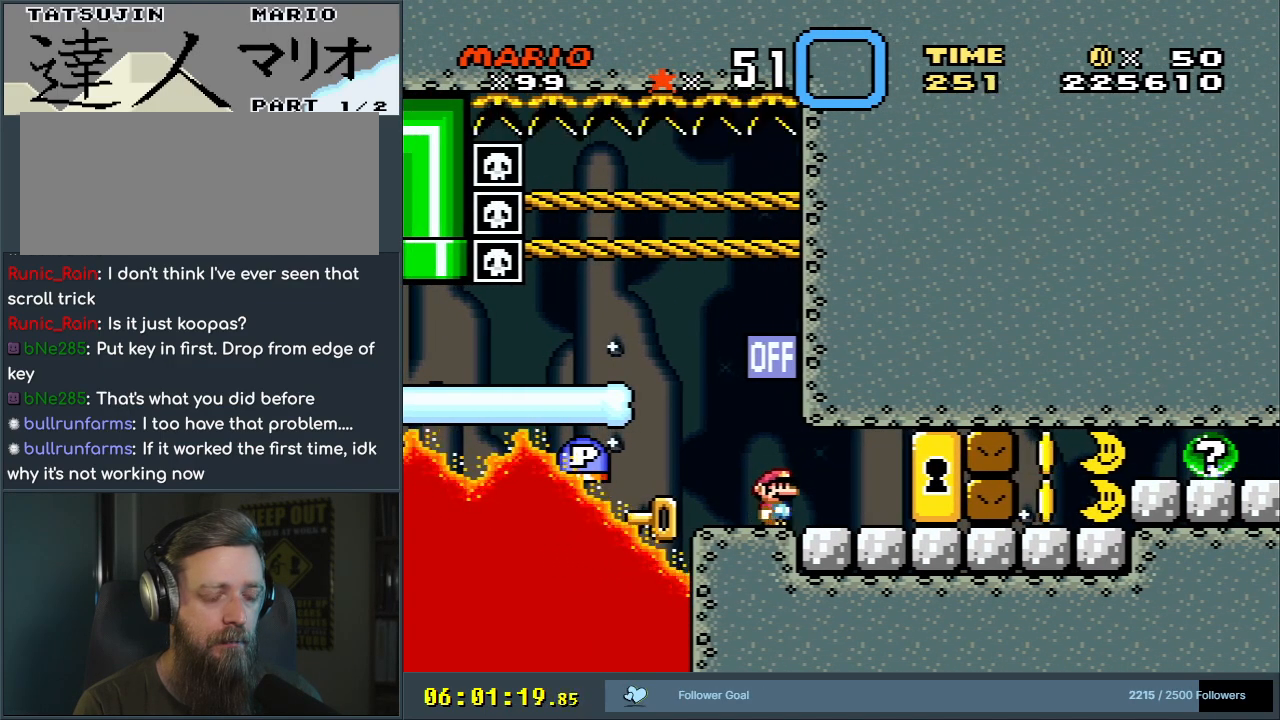
{"buttons": ["Y"], "events": []}
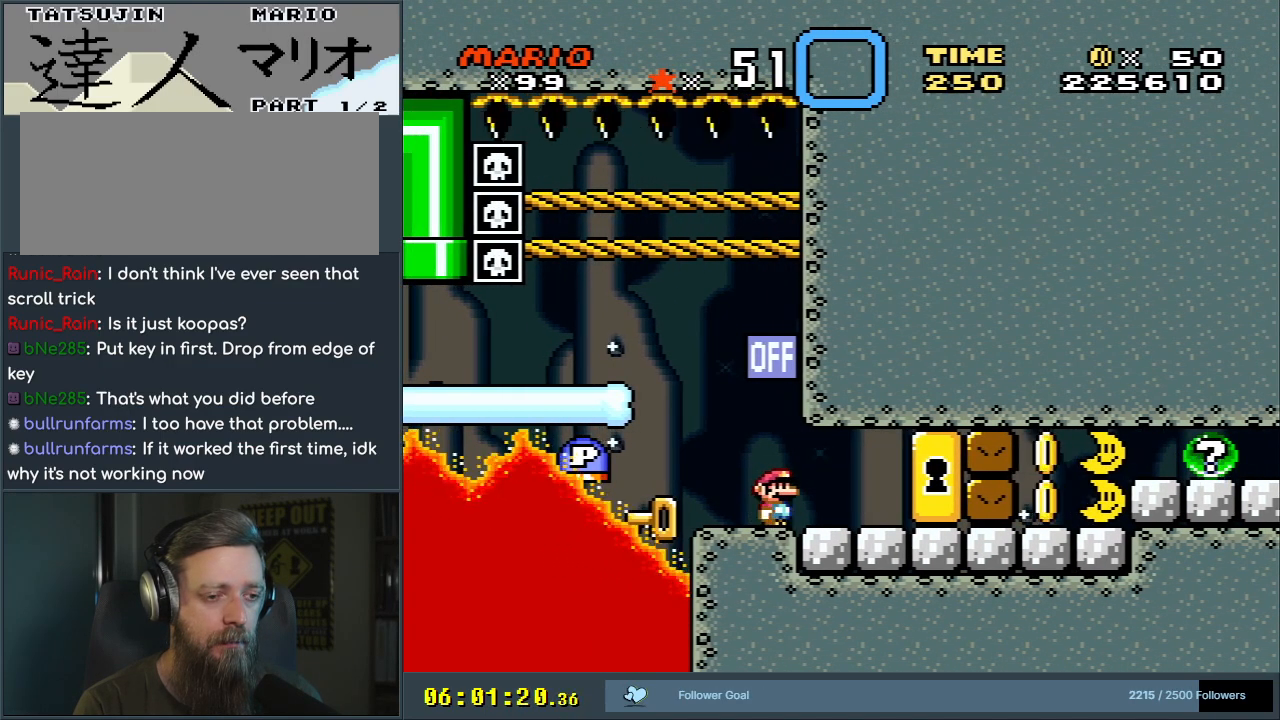
{"buttons": ["Y"], "events": [[200, "B", "down"], [333, "B", "up"]]}
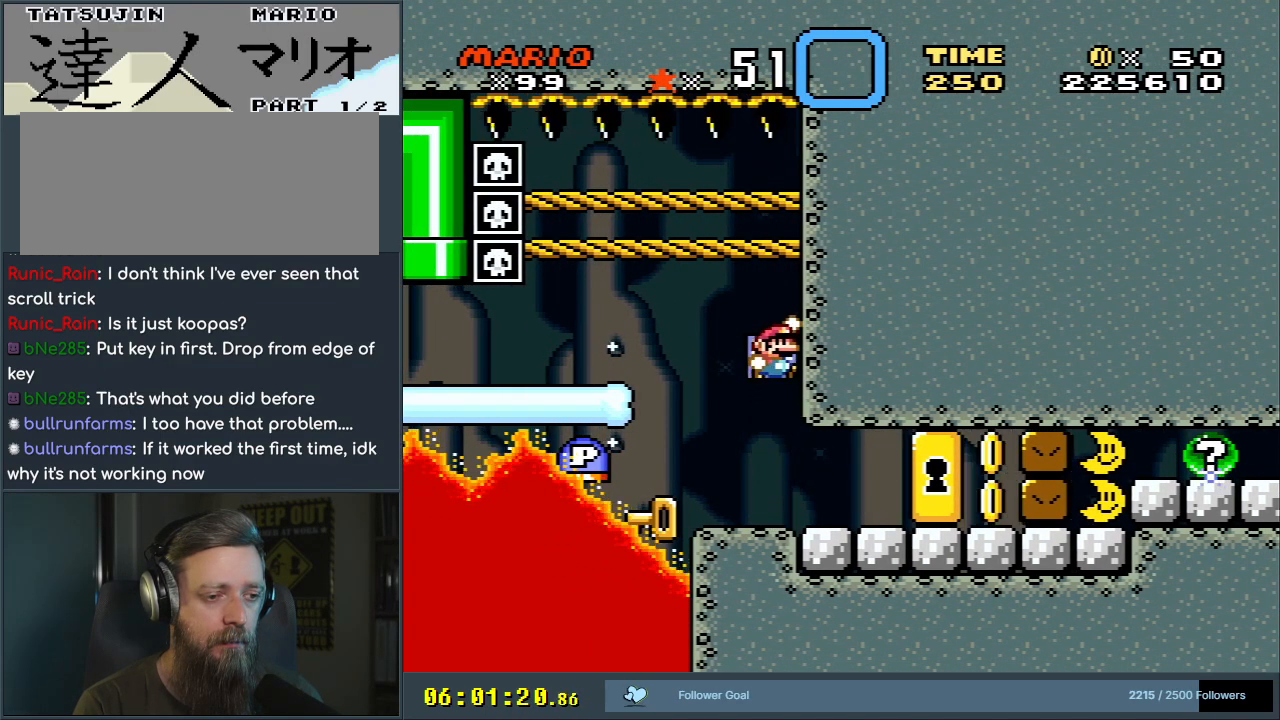
{"buttons": ["DPAD_LEFT"], "events": [[200, "Y", "up"], [483, "DPAD_LEFT", "down"]]}
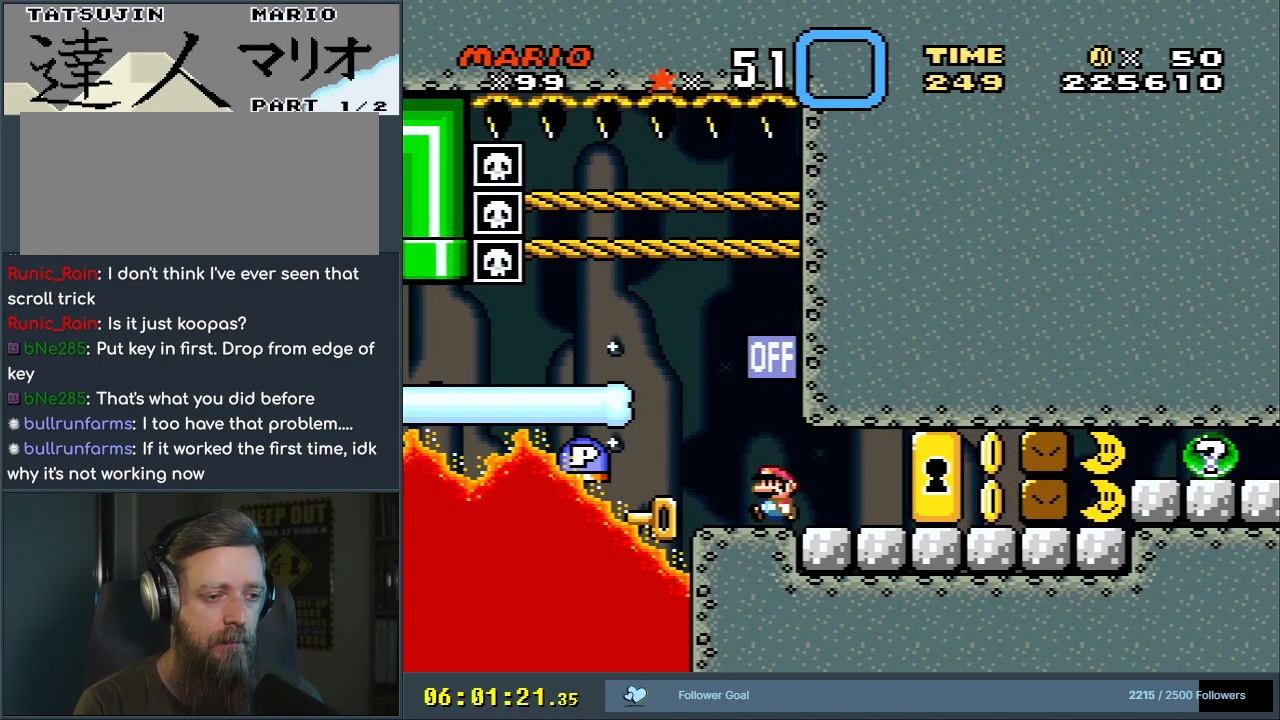
{"buttons": ["DPAD_LEFT"], "events": [[133, "DPAD_LEFT", "up"], [333, "B", "down"], [417, "DPAD_LEFT", "down"], [450, "B", "up"]]}
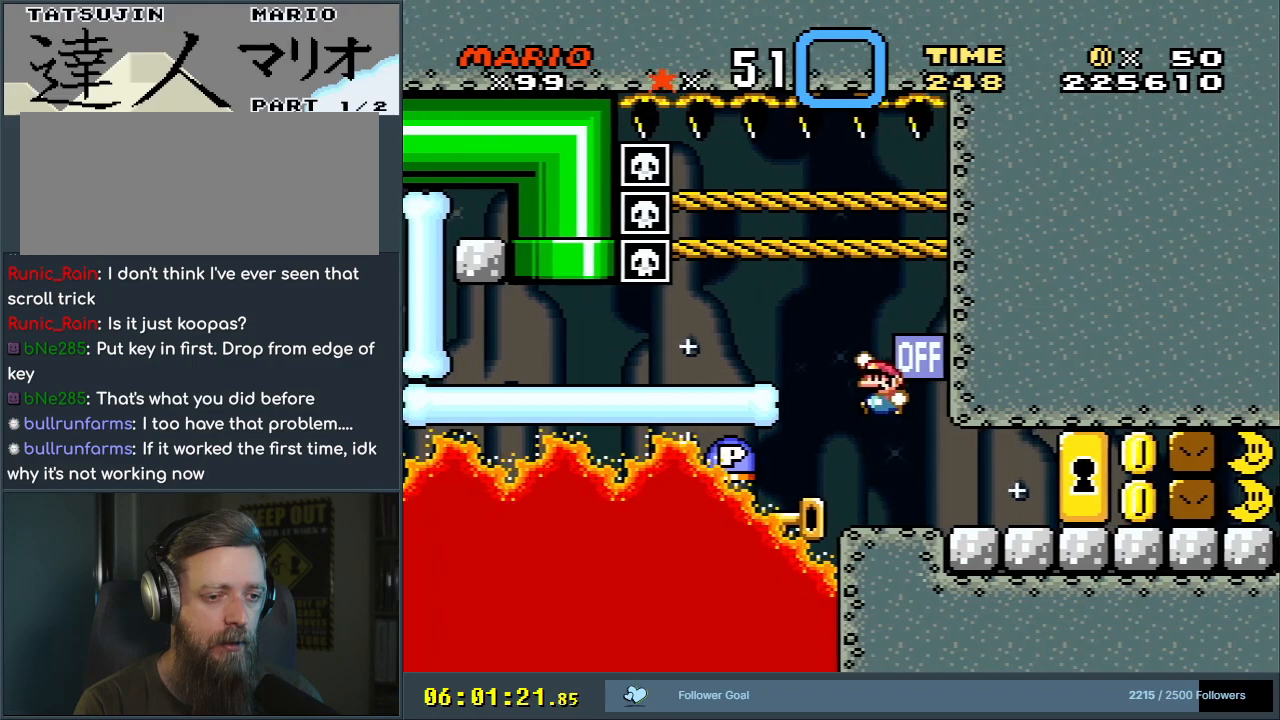
{"buttons": [], "events": [[67, "DPAD_LEFT", "up"]]}
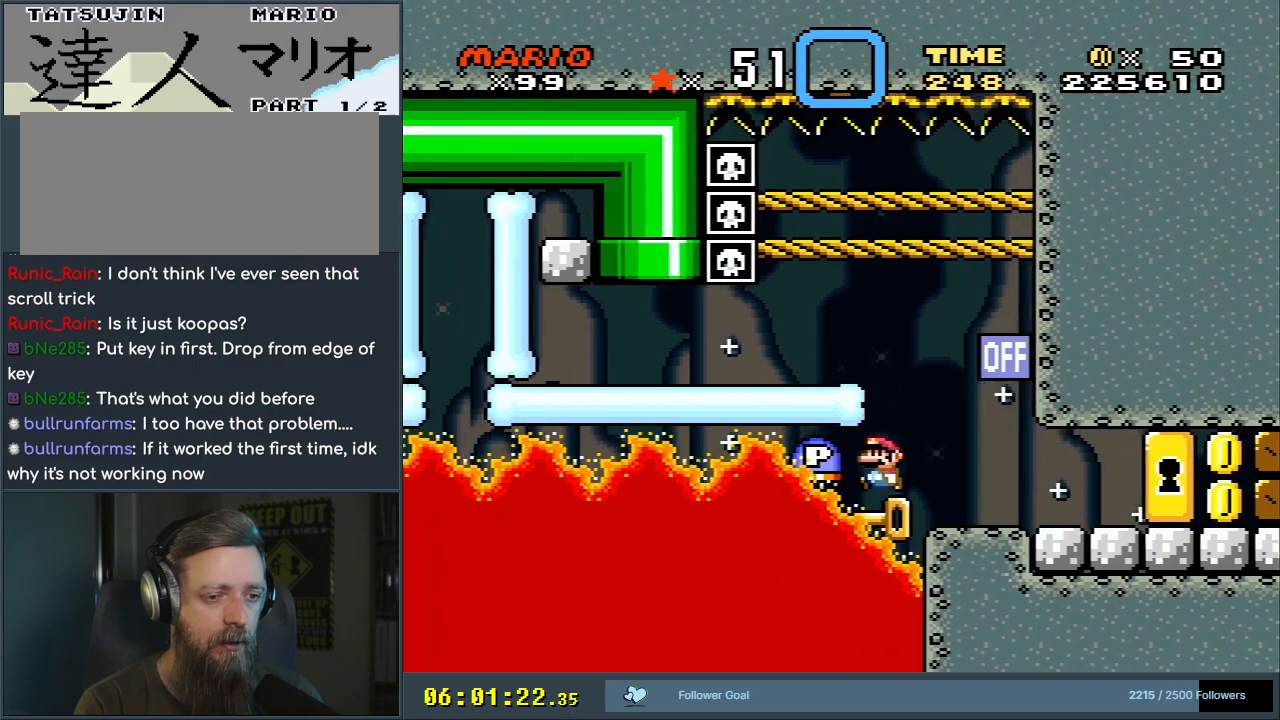
{"buttons": [], "events": [[167, "DPAD_LEFT", "down"], [233, "DPAD_LEFT", "up"]]}
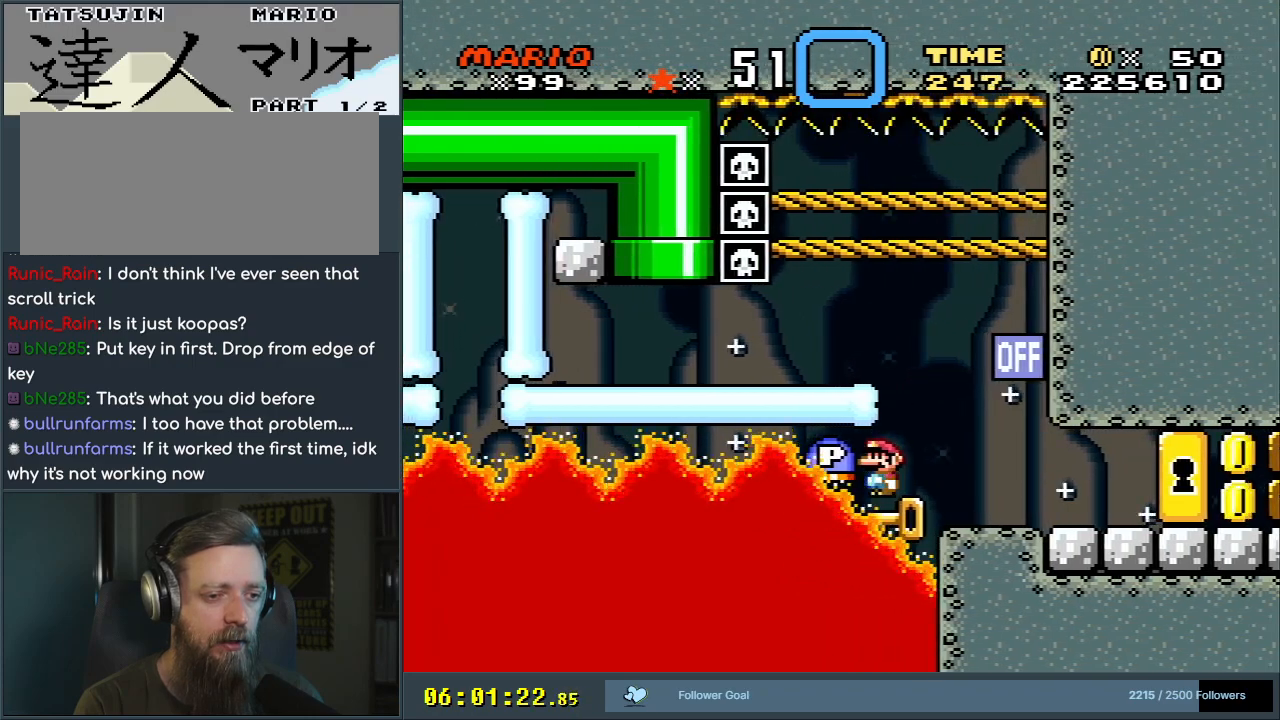
{"buttons": ["B", "DPAD_LEFT"], "events": [[383, "DPAD_LEFT", "down"], [483, "B", "down"]]}
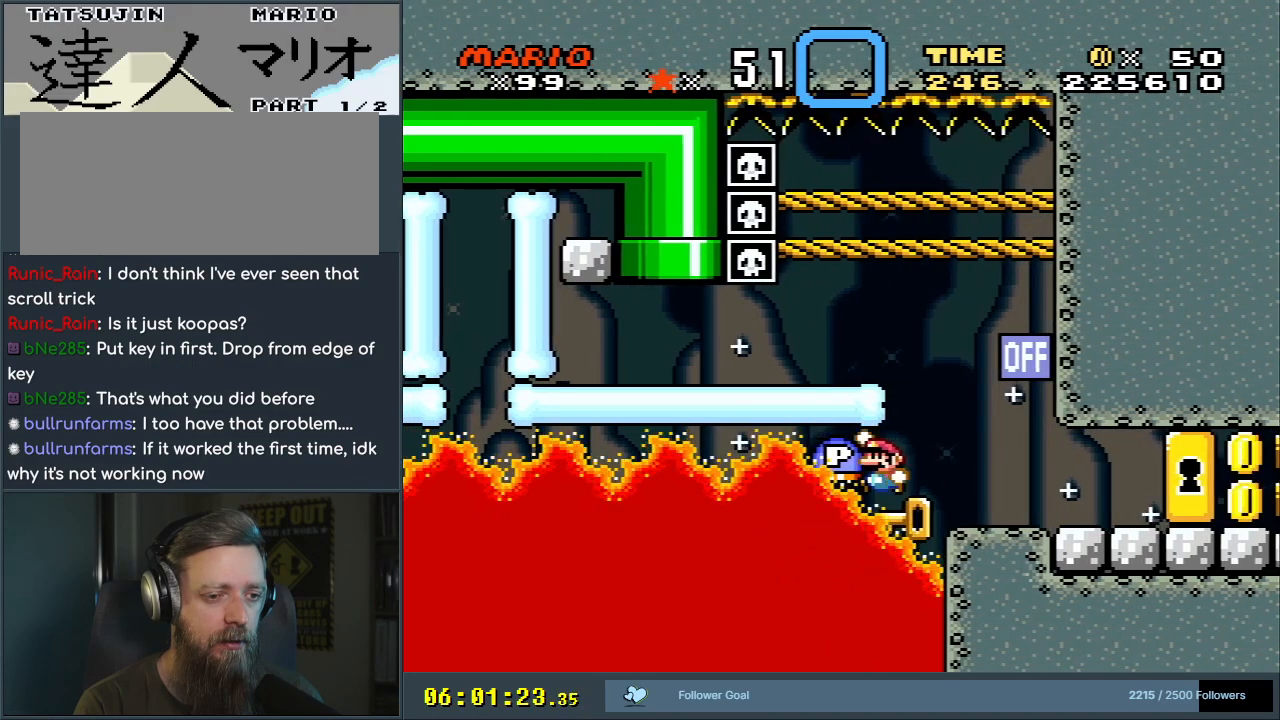
{"buttons": ["B", "Y"], "events": [[33, "DPAD_LEFT", "up"], [50, "Y", "down"], [83, "DPAD_RIGHT", "down"], [250, "DPAD_RIGHT", "up"]]}
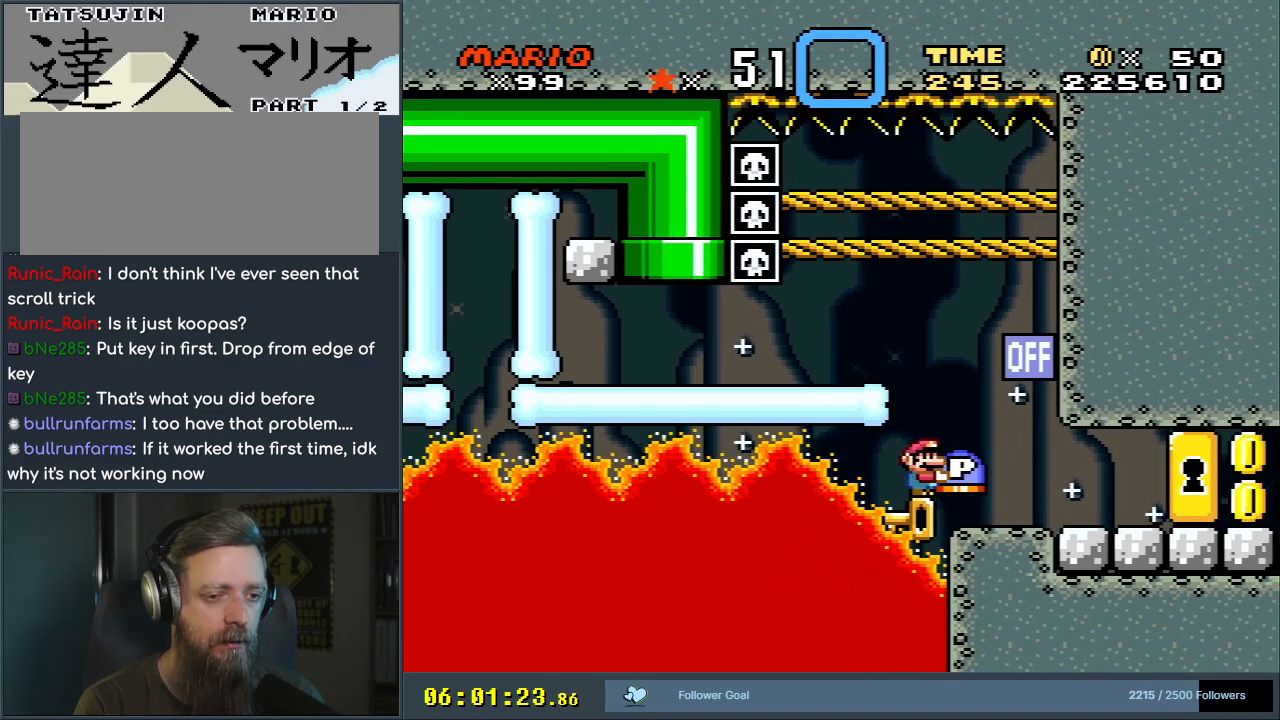
{"buttons": ["Y"], "events": [[17, "DPAD_RIGHT", "down"], [333, "DPAD_RIGHT", "up"], [367, "B", "up"]]}
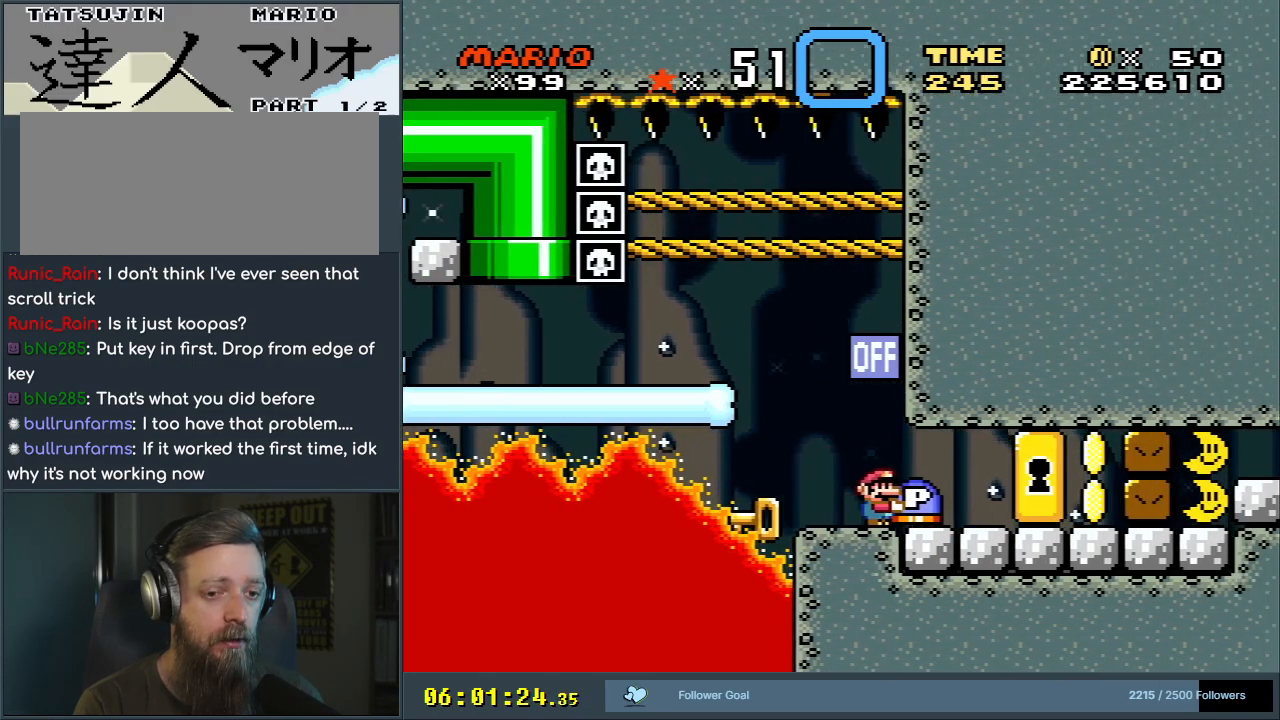
{"buttons": ["Y"], "events": [[67, "DPAD_LEFT", "down"], [217, "DPAD_LEFT", "up"], [350, "DPAD_RIGHT", "down"], [433, "DPAD_RIGHT", "up"]]}
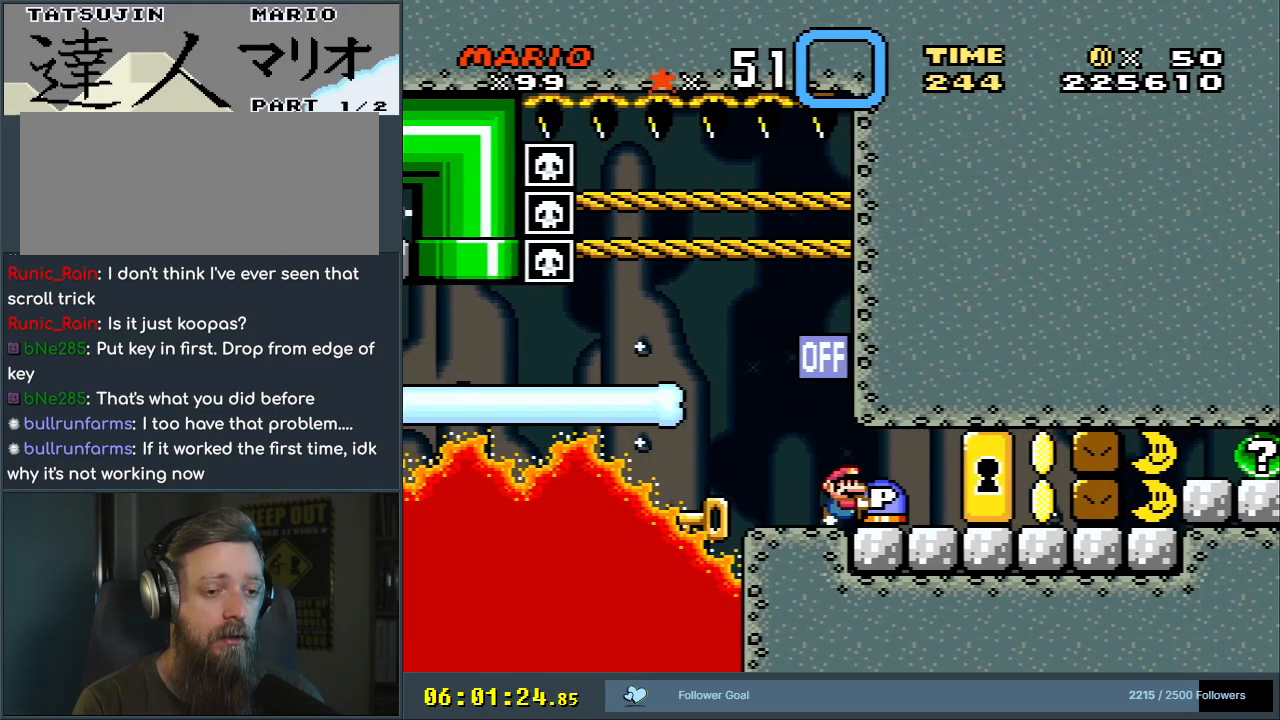
{"buttons": [], "events": [[167, "Y", "up"], [333, "DPAD_LEFT", "down"], [500, "DPAD_LEFT", "up"]]}
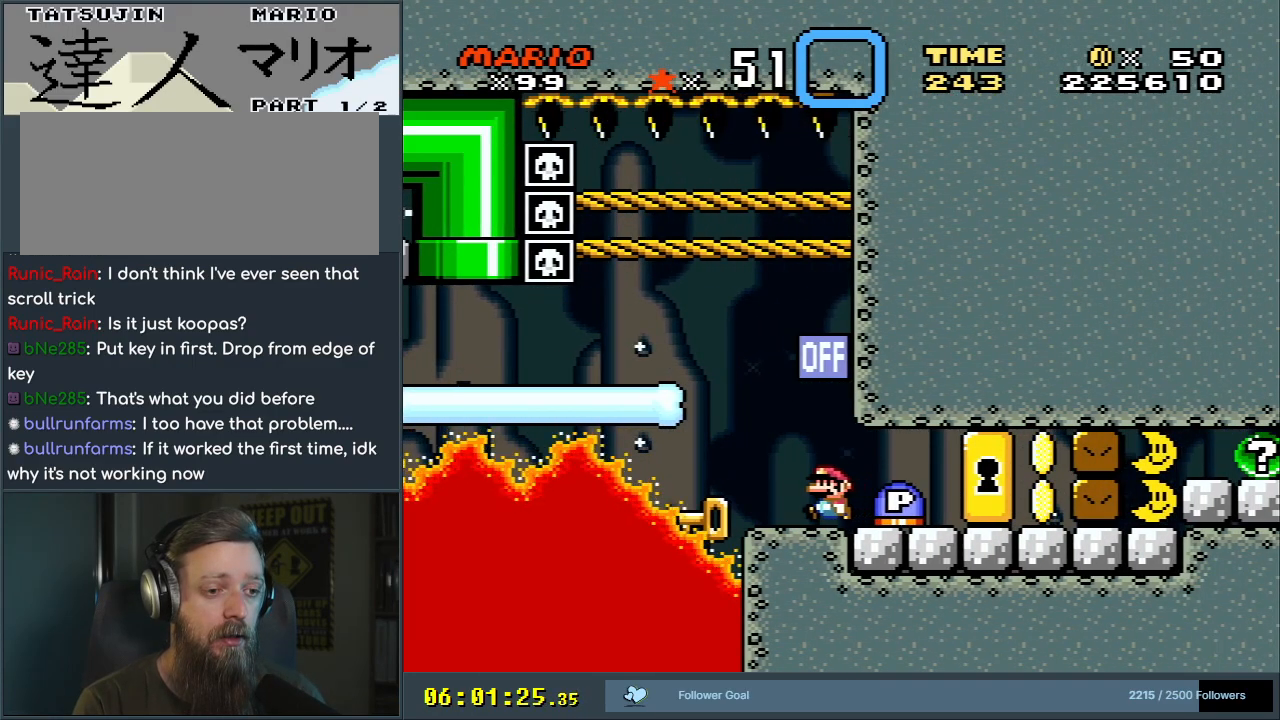
{"buttons": [], "events": [[167, "DPAD_LEFT", "down"], [283, "B", "down"], [400, "B", "up"], [400, "DPAD_LEFT", "up"]]}
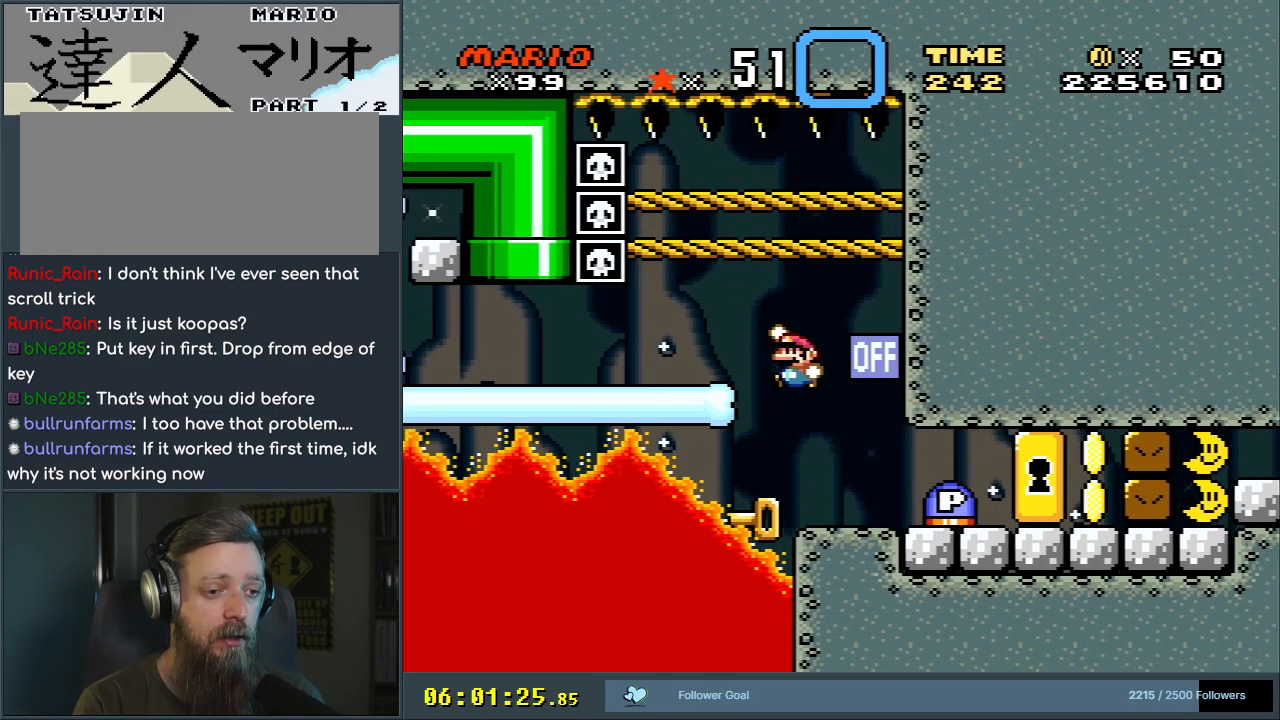
{"buttons": [], "events": [[83, "DPAD_RIGHT", "down"], [250, "DPAD_RIGHT", "up"], [450, "DPAD_LEFT", "down"], [500, "DPAD_LEFT", "up"]]}
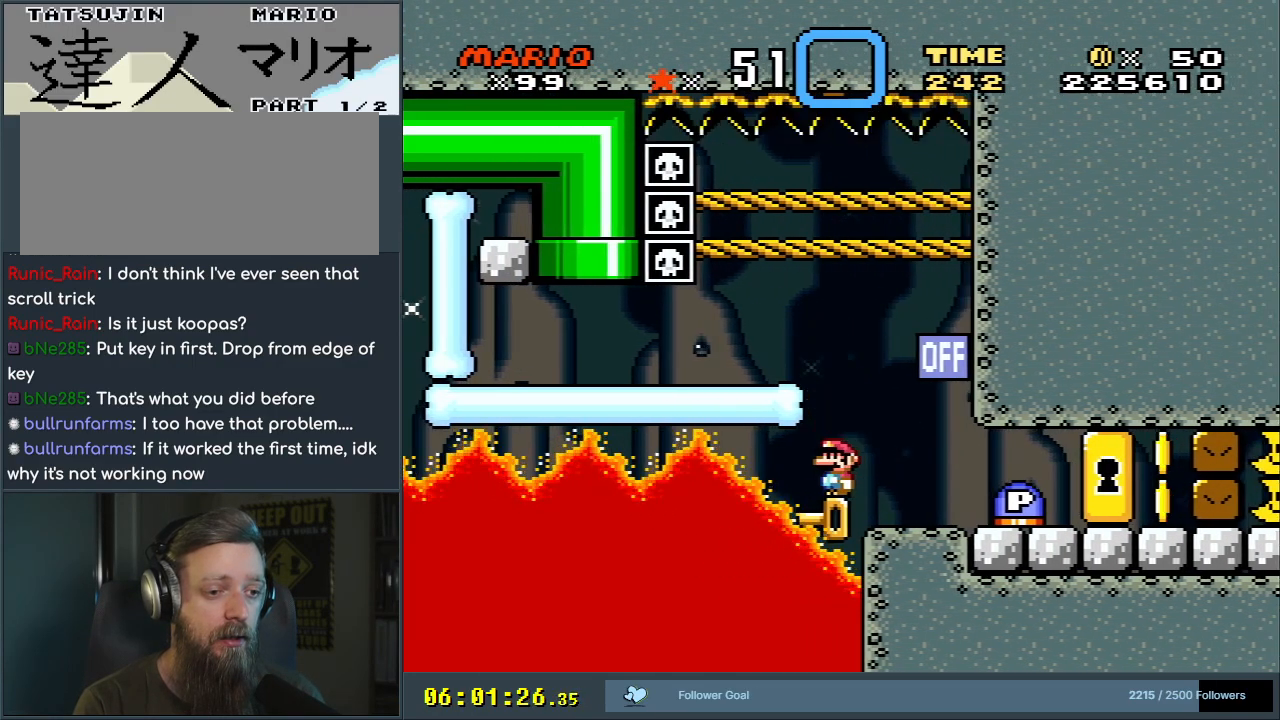
{"buttons": ["B", "Y"], "events": [[467, "B", "down"], [483, "Y", "down"]]}
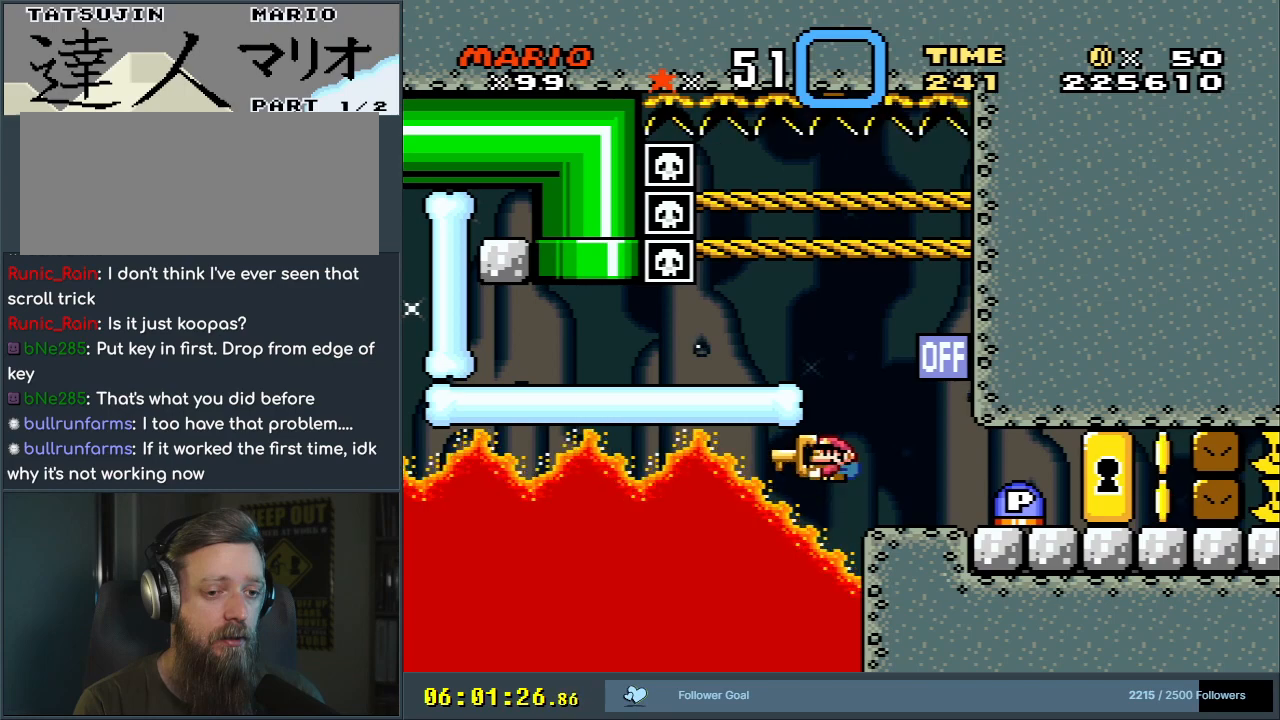
{"buttons": ["B", "Y"], "events": [[33, "DPAD_RIGHT", "down"], [83, "B", "up"], [150, "DPAD_RIGHT", "up"], [300, "B", "down"]]}
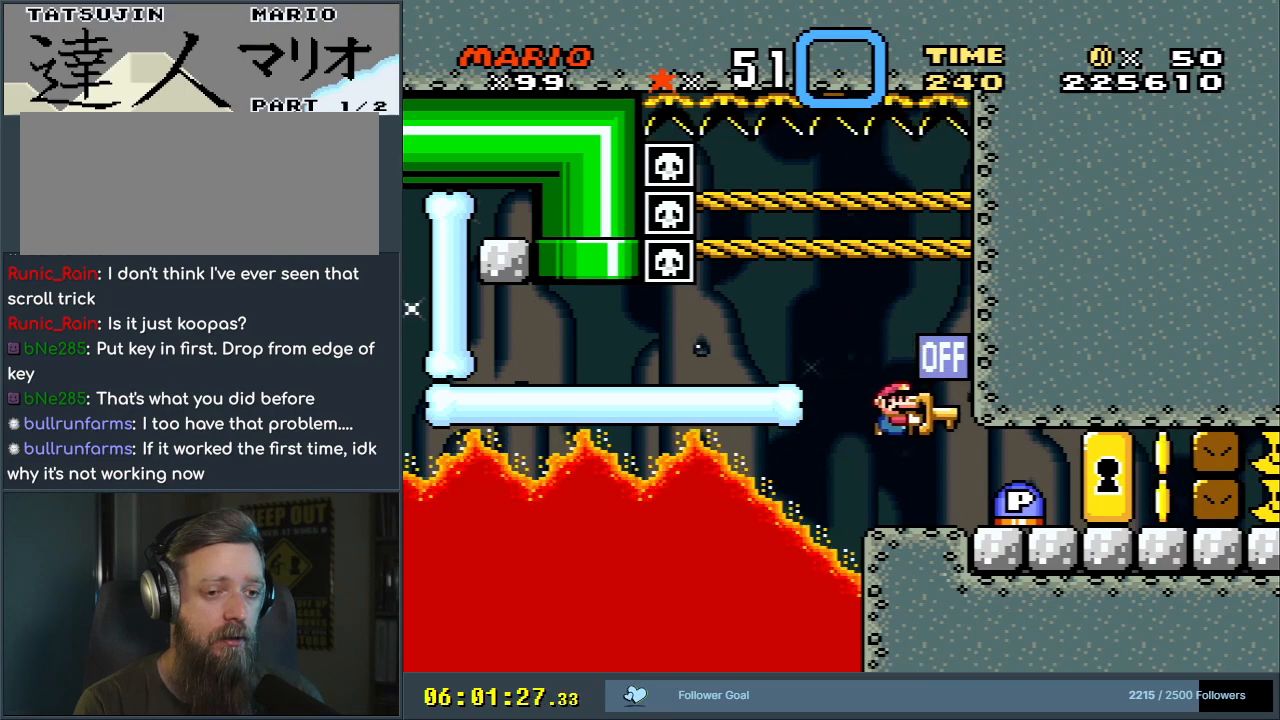
{"buttons": ["Y"], "events": [[117, "B", "up"], [167, "DPAD_RIGHT", "down"], [350, "DPAD_RIGHT", "up"]]}
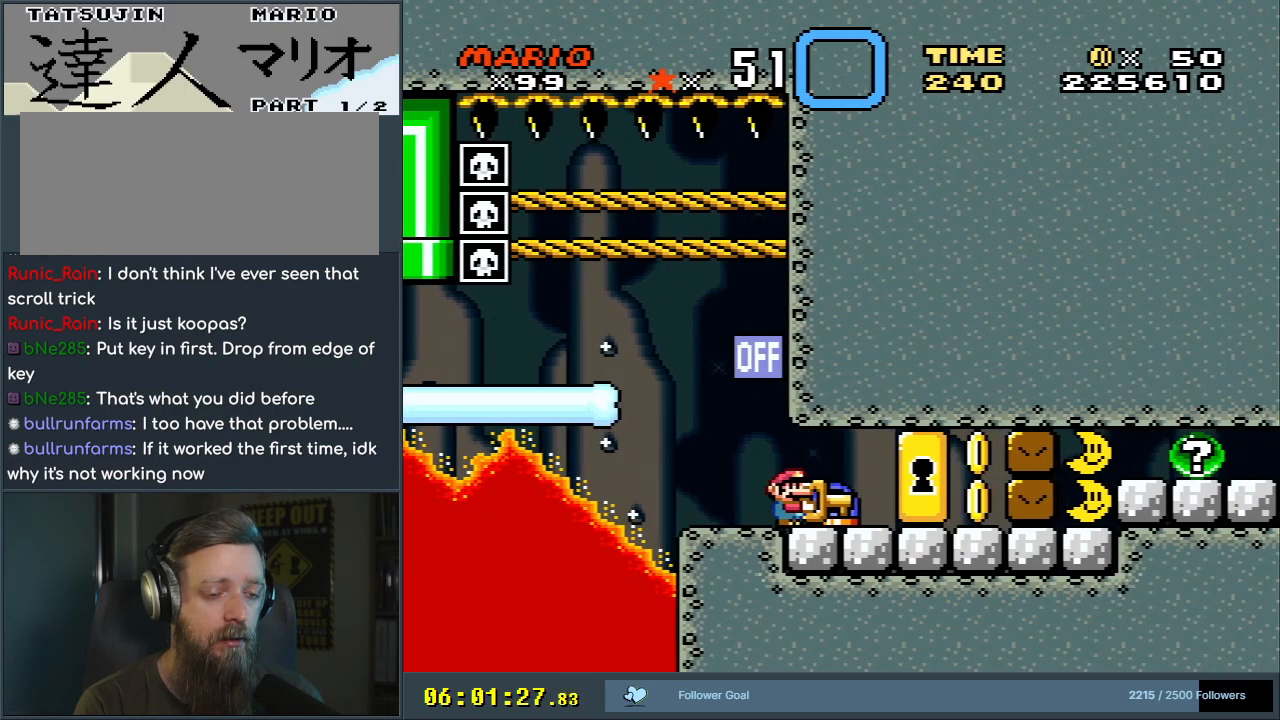
{"buttons": ["Y"], "events": [[283, "DPAD_DOWN", "down"], [333, "DPAD_DOWN", "up"]]}
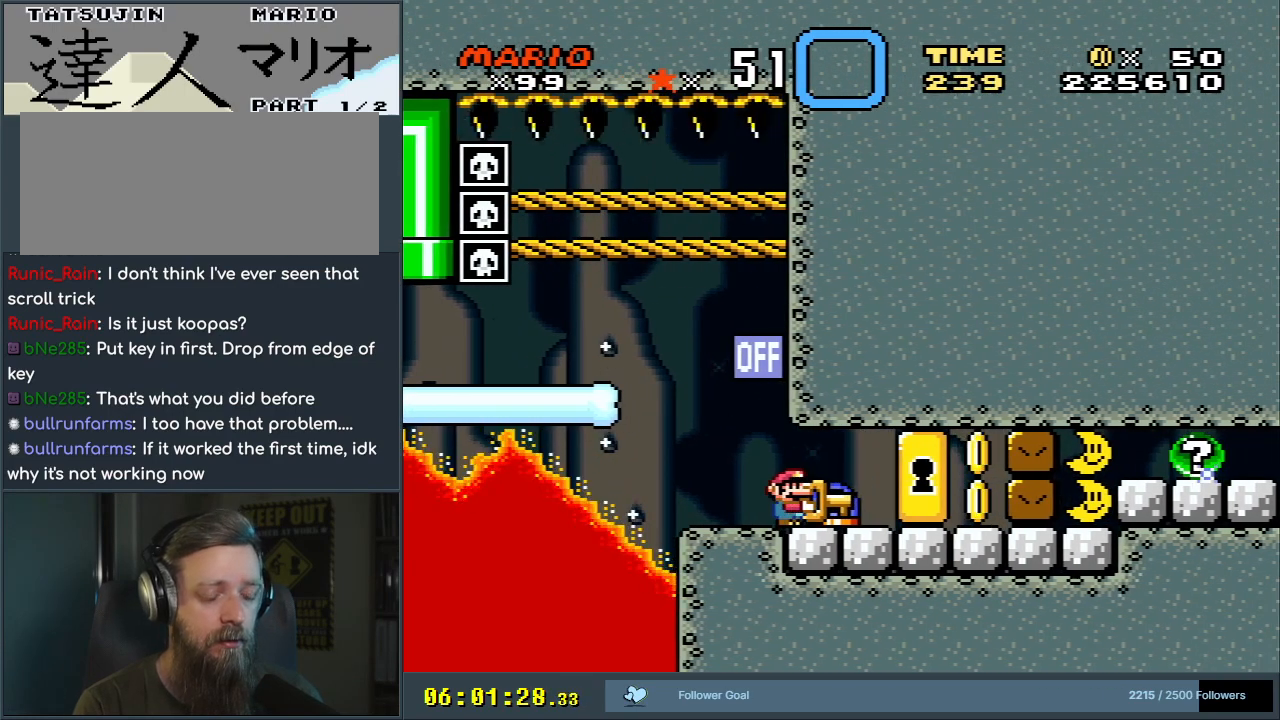
{"buttons": [], "events": [[67, "DPAD_DOWN", "down"], [383, "Y", "up"], [483, "DPAD_DOWN", "up"]]}
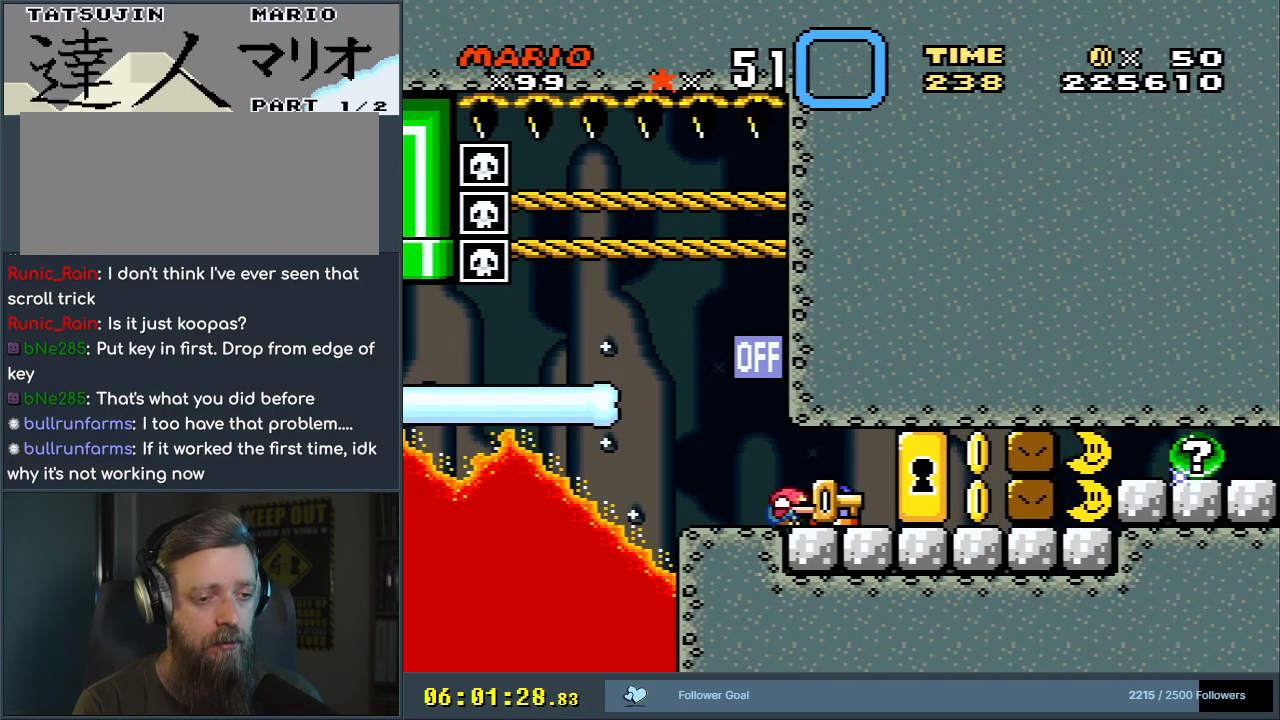
{"buttons": ["Y"], "events": [[100, "DPAD_LEFT", "down"], [167, "DPAD_LEFT", "up"], [200, "Y", "down"], [300, "DPAD_RIGHT", "down"], [450, "DPAD_RIGHT", "up"]]}
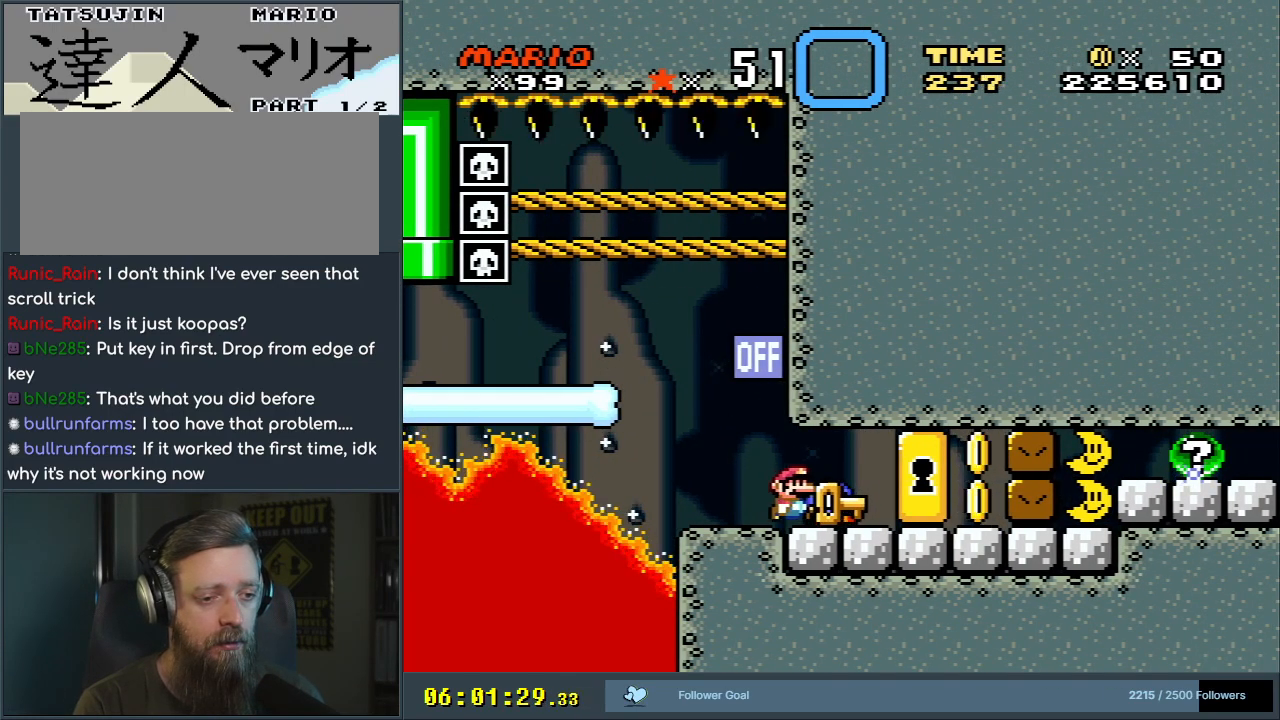
{"buttons": ["Y", "DPAD_DOWN"], "events": [[200, "DPAD_LEFT", "down"], [267, "DPAD_LEFT", "up"], [400, "DPAD_DOWN", "down"]]}
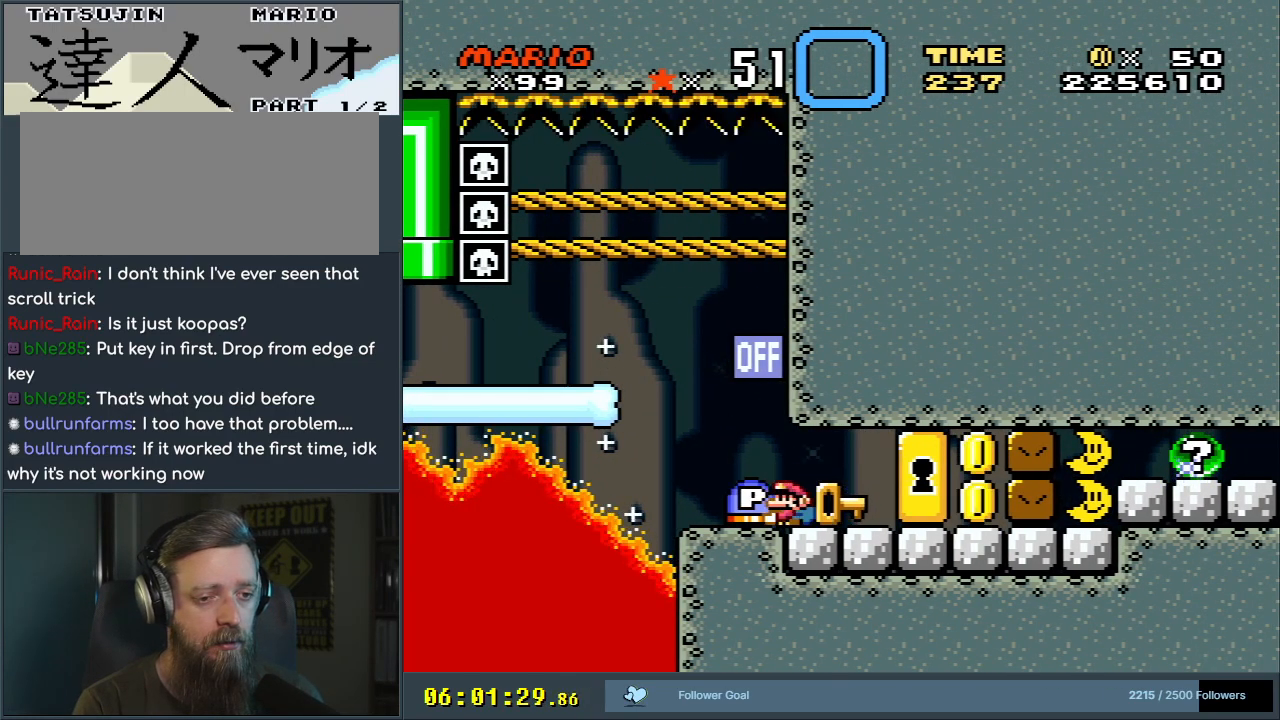
{"buttons": ["Y"], "events": [[150, "Y", "up"], [183, "DPAD_DOWN", "up"], [333, "DPAD_RIGHT", "down"], [333, "Y", "down"], [483, "DPAD_RIGHT", "up"]]}
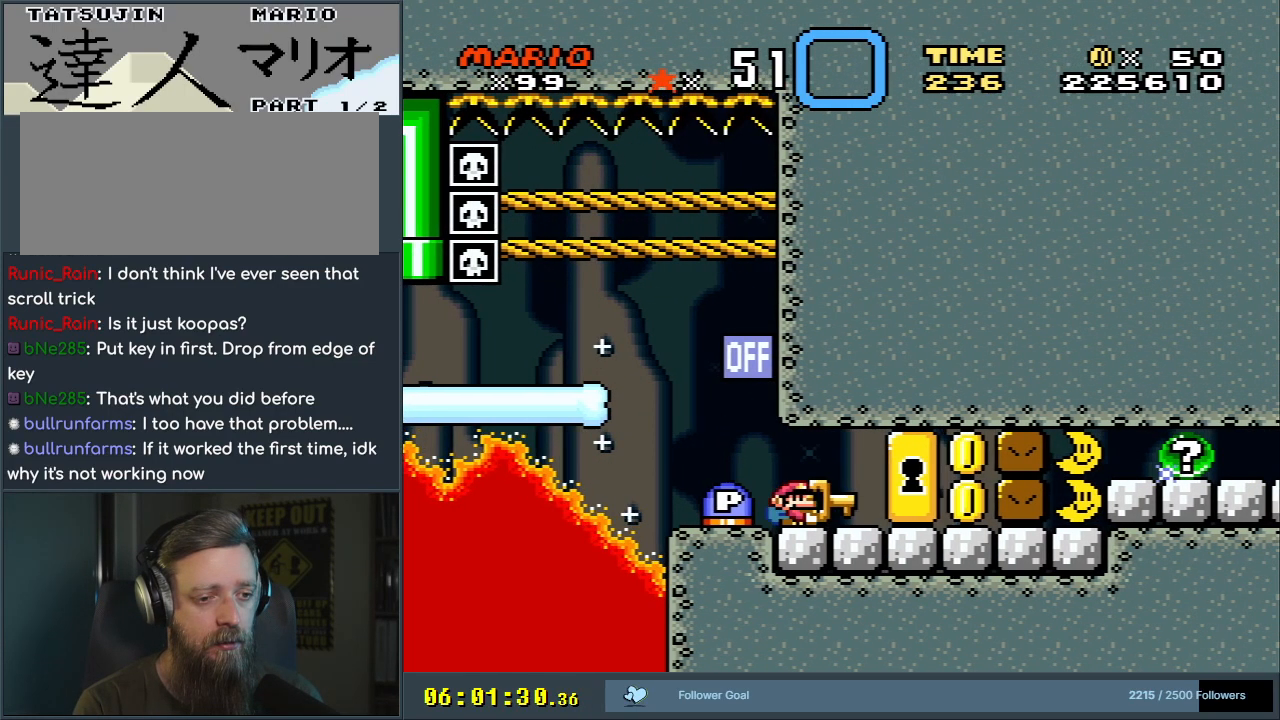
{"buttons": ["Y", "DPAD_RIGHT"], "events": [[400, "DPAD_RIGHT", "down"]]}